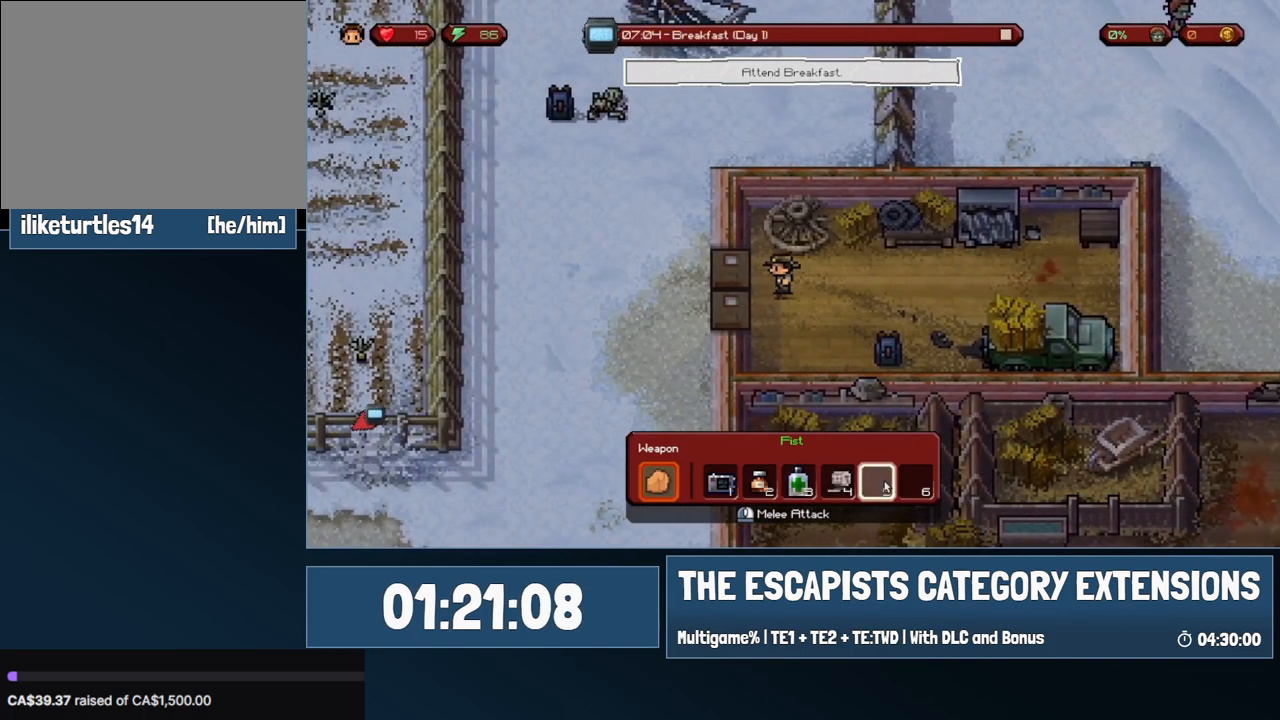
Gameplay with keyboard and mouse; each line is a JSON object with the keys and mouse buttons held at the frame after it. "events" lists presses ("down") and releases ("up") of "0", "1", "2", "3", "4", "5", "6", "7", "8", "9", "a", "alt", "backspace", "c", "ctrl", "d", "e", "equals", "escape", "f", "f1", "f2", "f3", "f4", "i", "j", "m", "minus", "o", "p", "q", "s", "shift", "space", "super", "t", "tab", "w", "mouse_left", "mouse_wheel" and "mouse_right" between this image and that frame as [ms after this image, input, new state], when the widget could be followed in between. "mouse_left", "mouse_wheel", "mouse_right" = the "left", "wheel", "right" buttons of the "mouse" list. No other keys are recorded. "wheel" means that the mouse wheel is clicked or scrolled. Mouse movement is not recorded.
{"keys": ["a", "s"], "mouse": [], "events": [[100, "s", "down"]]}
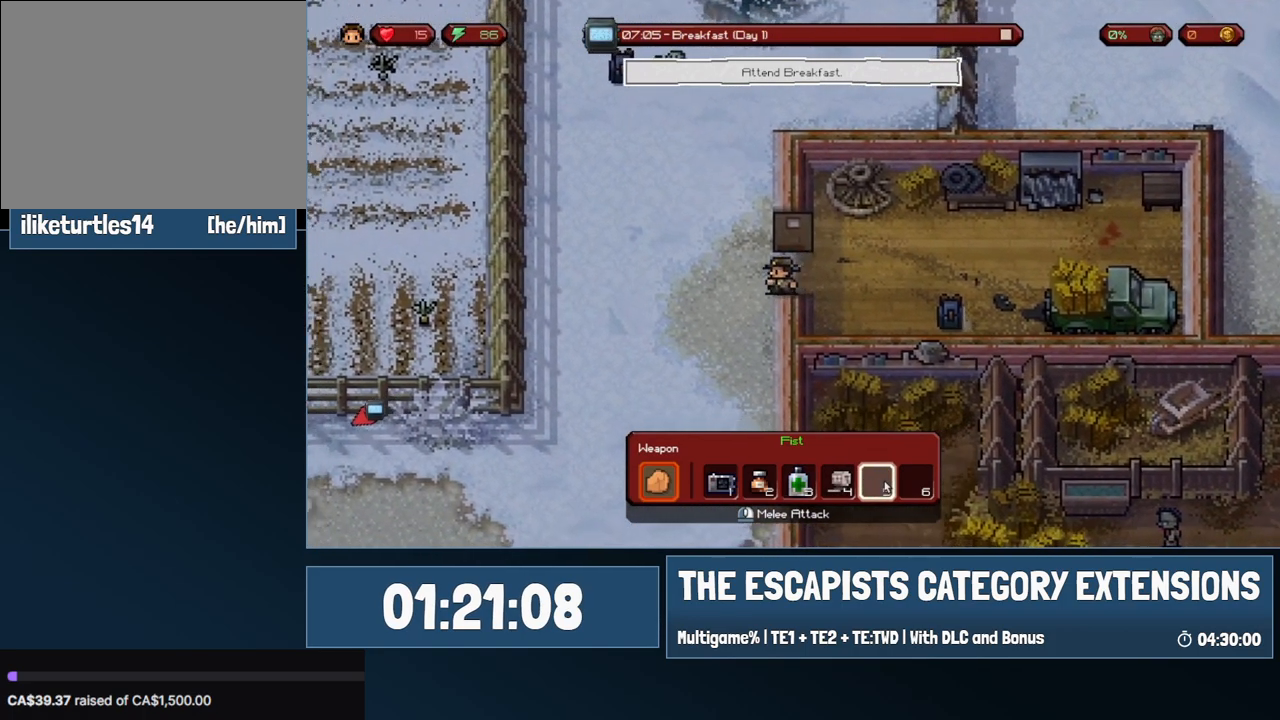
{"keys": ["a", "s"], "mouse": [], "events": []}
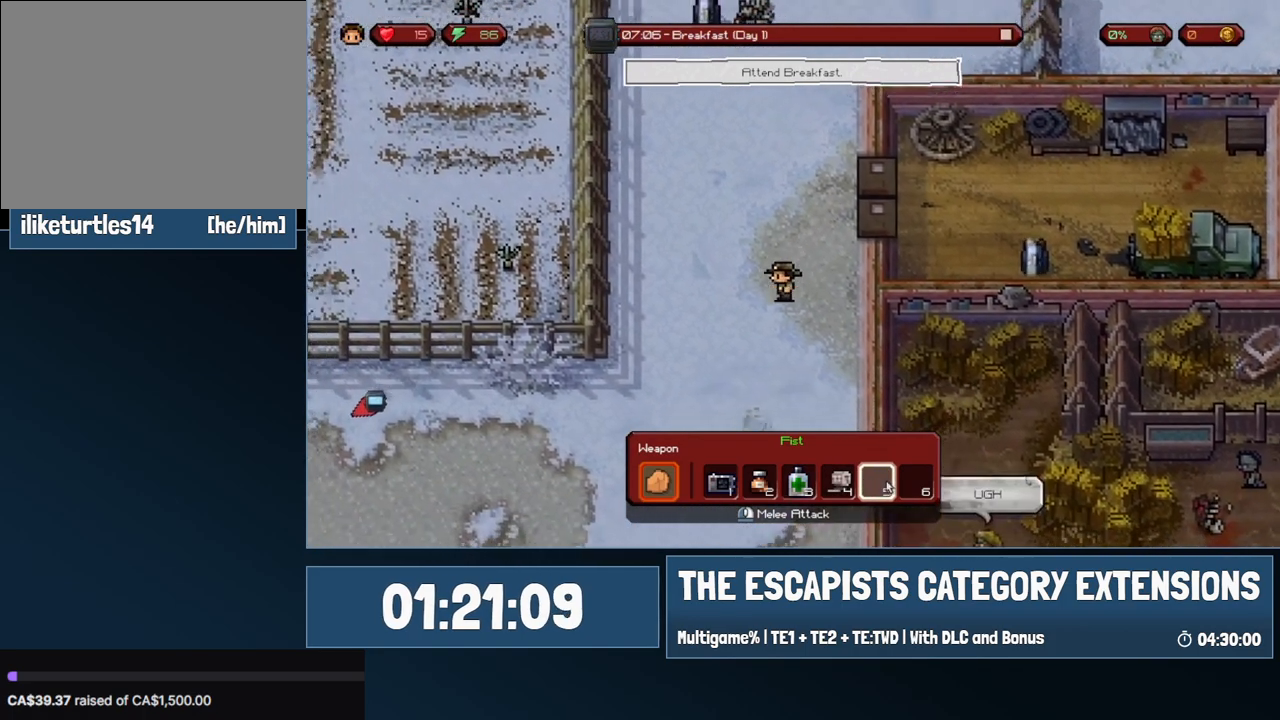
{"keys": ["a", "s"], "mouse": [], "events": [[233, "mouse_left", "down"], [317, "mouse_left", "up"]]}
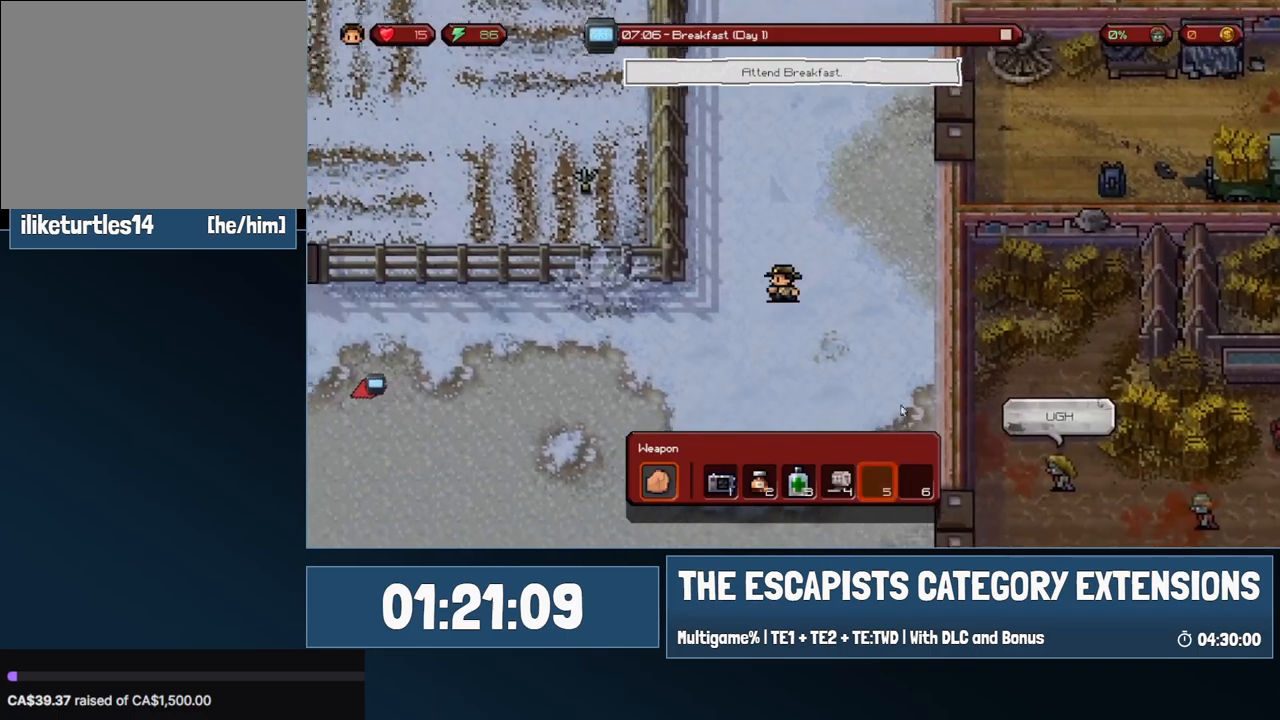
{"keys": ["a", "s"], "mouse": [], "events": []}
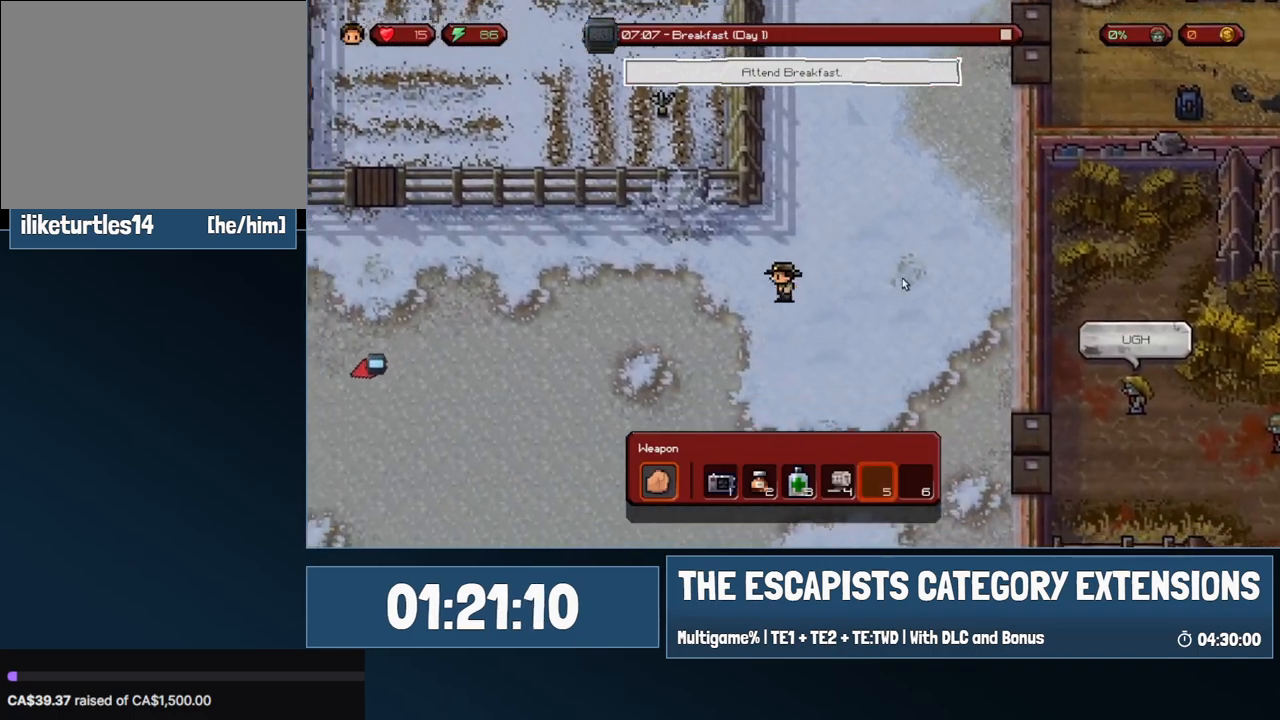
{"keys": ["a", "s"], "mouse": [], "events": []}
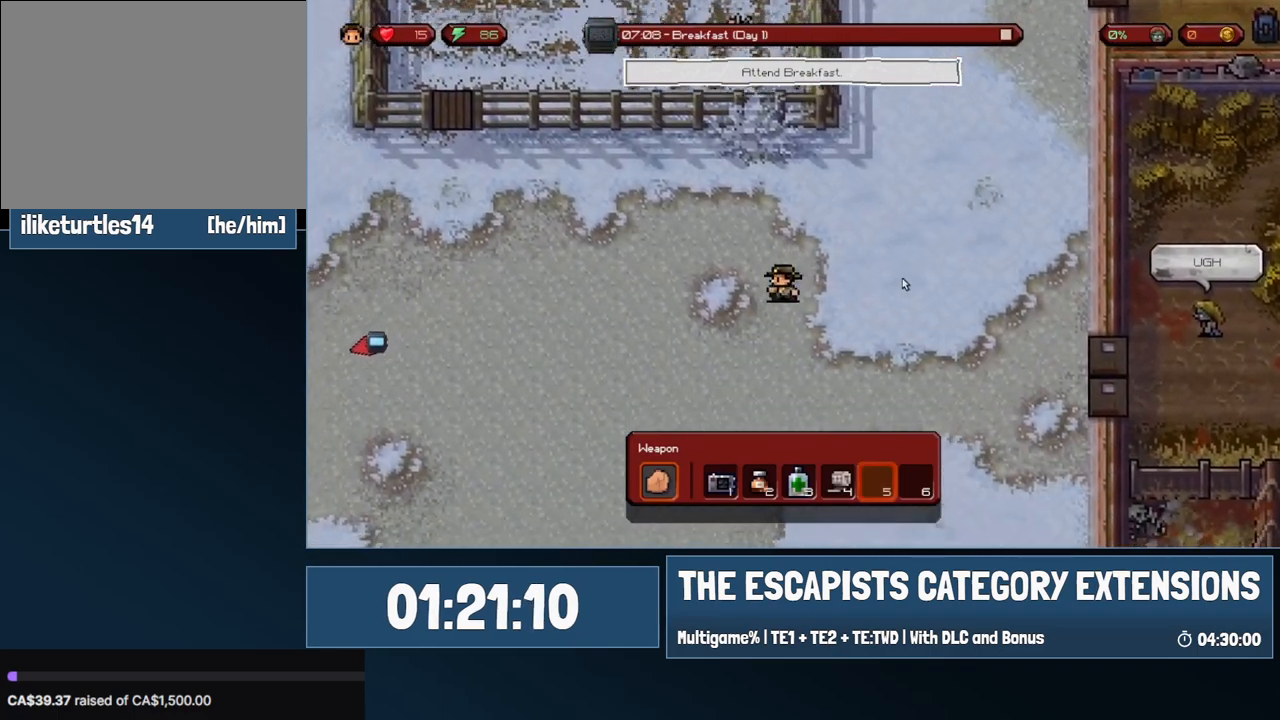
{"keys": ["a", "s"], "mouse": [], "events": []}
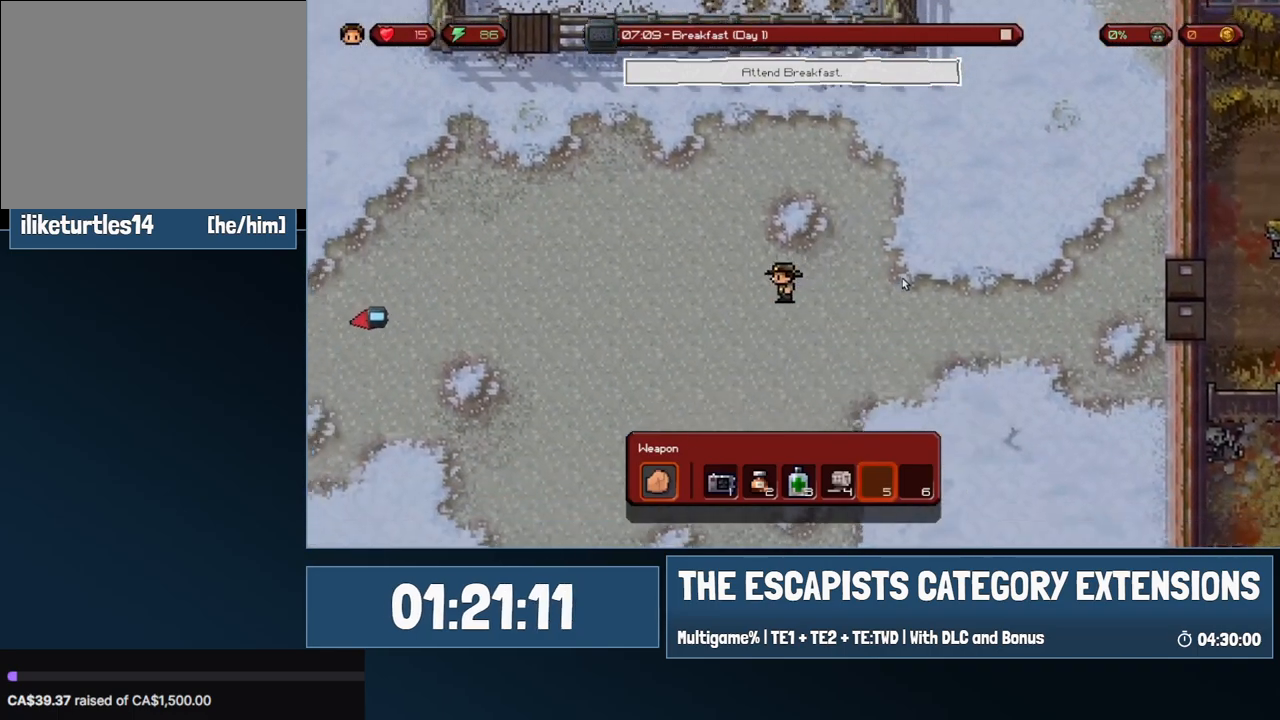
{"keys": ["a", "s"], "mouse": [], "events": []}
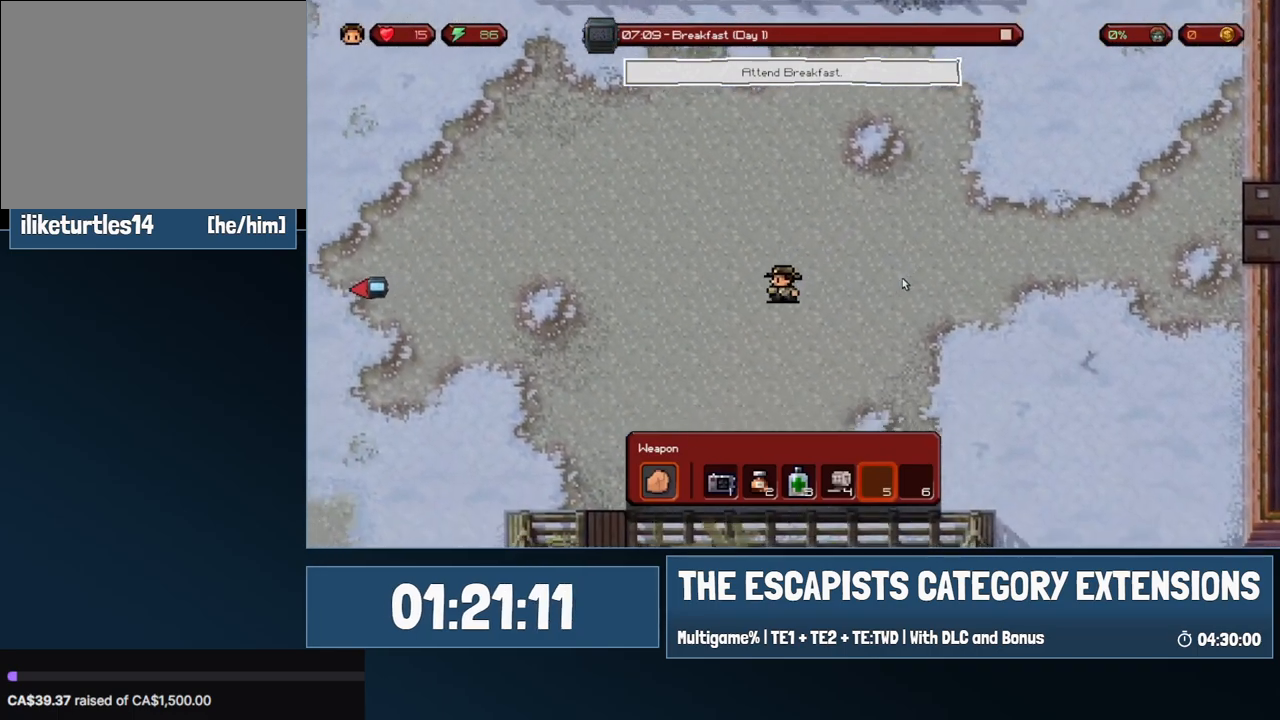
{"keys": ["a", "s"], "mouse": [], "events": []}
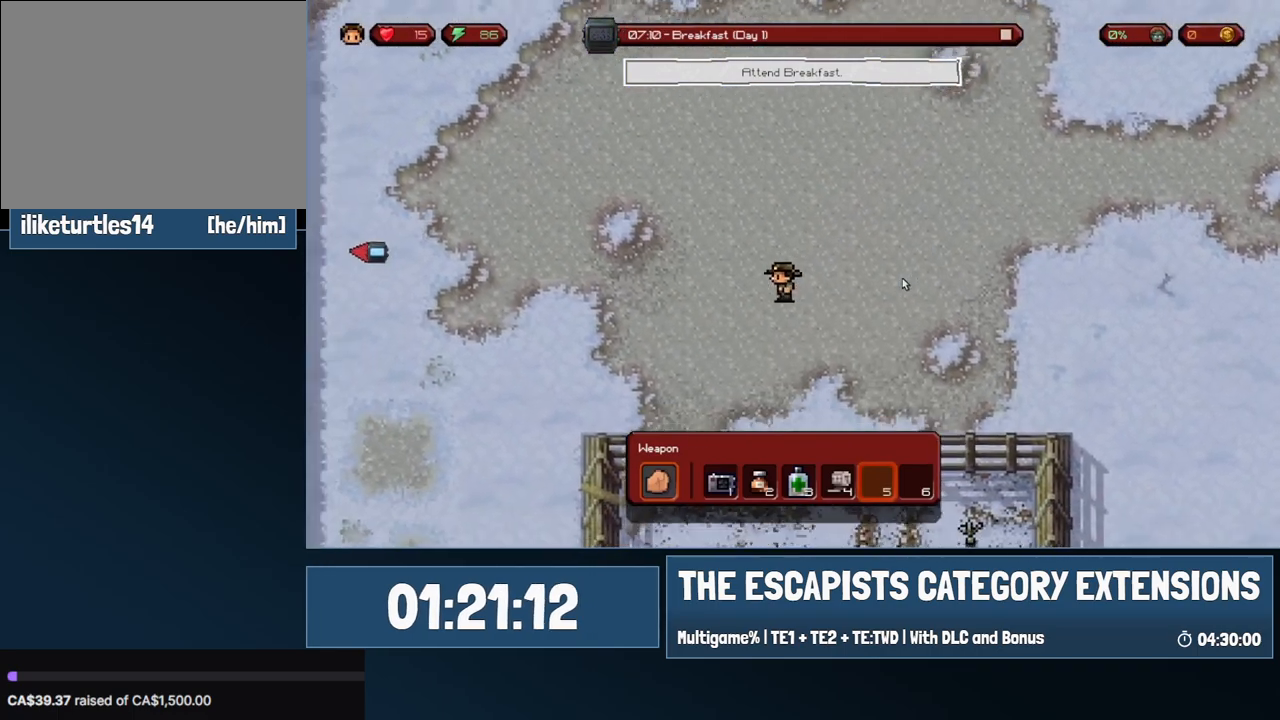
{"keys": ["a", "s"], "mouse": [], "events": []}
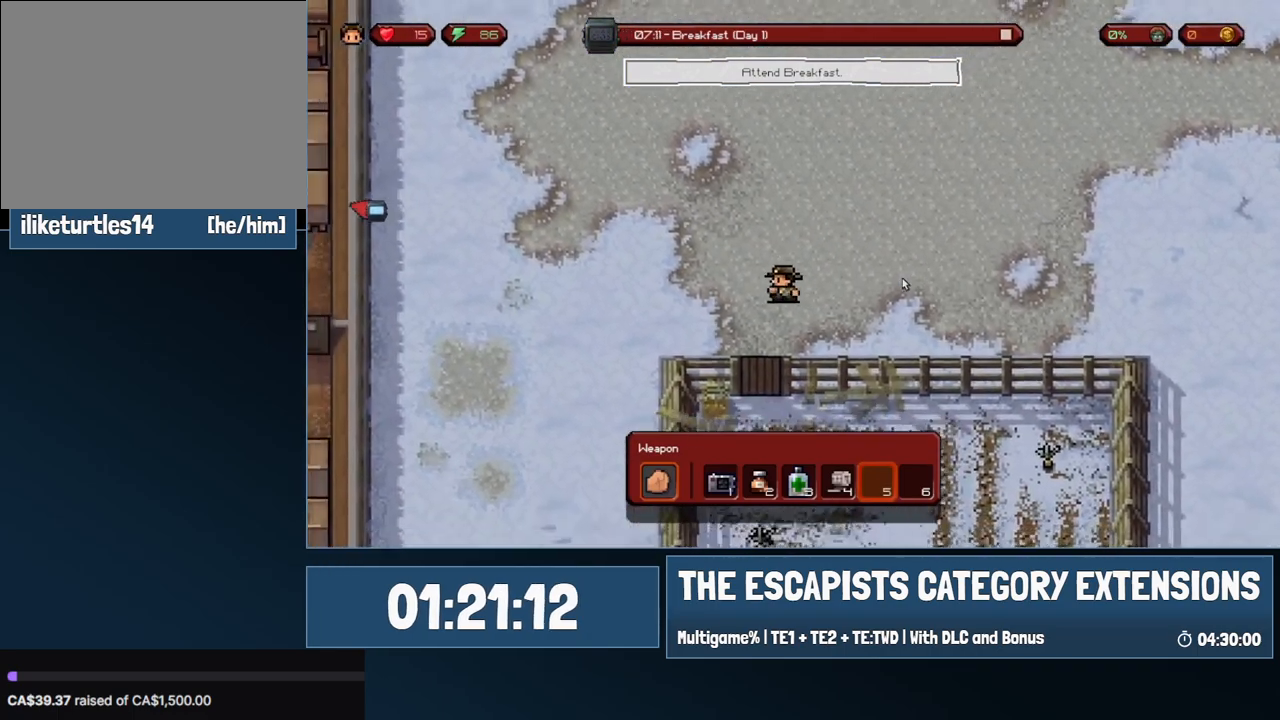
{"keys": ["a", "s"], "mouse": [], "events": [[150, "s", "up"], [433, "s", "down"]]}
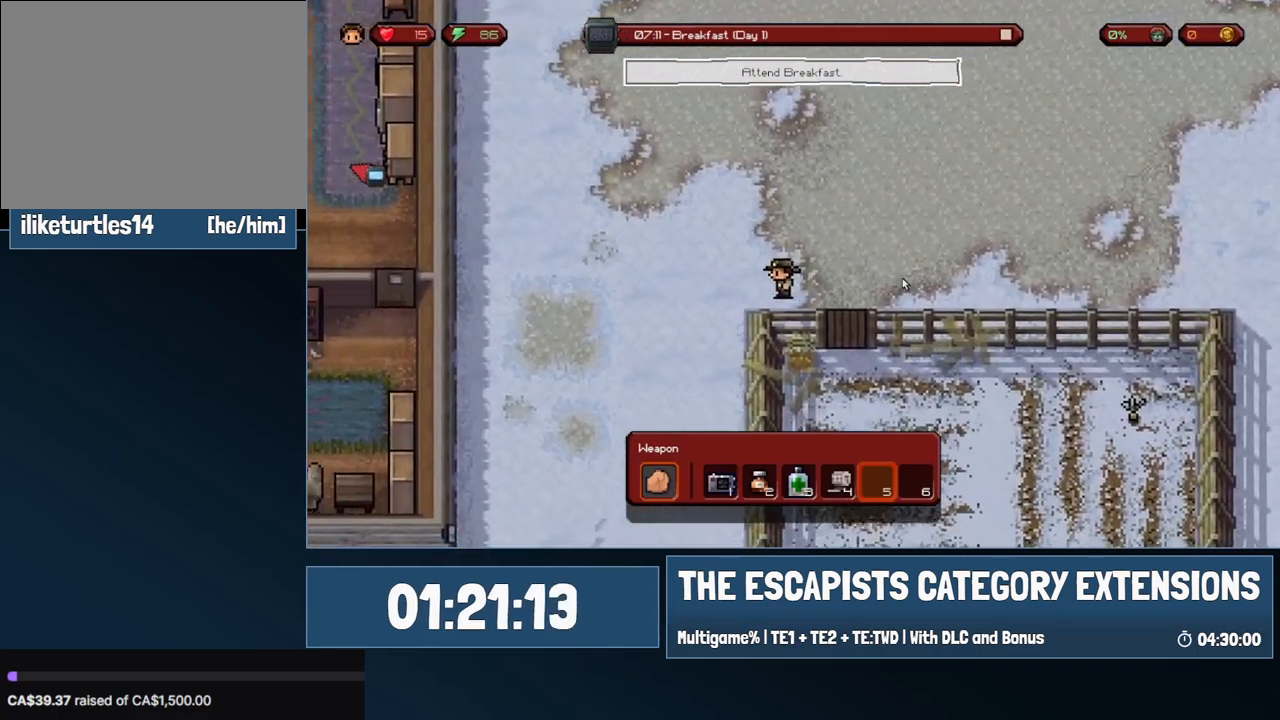
{"keys": ["a", "s"], "mouse": [], "events": []}
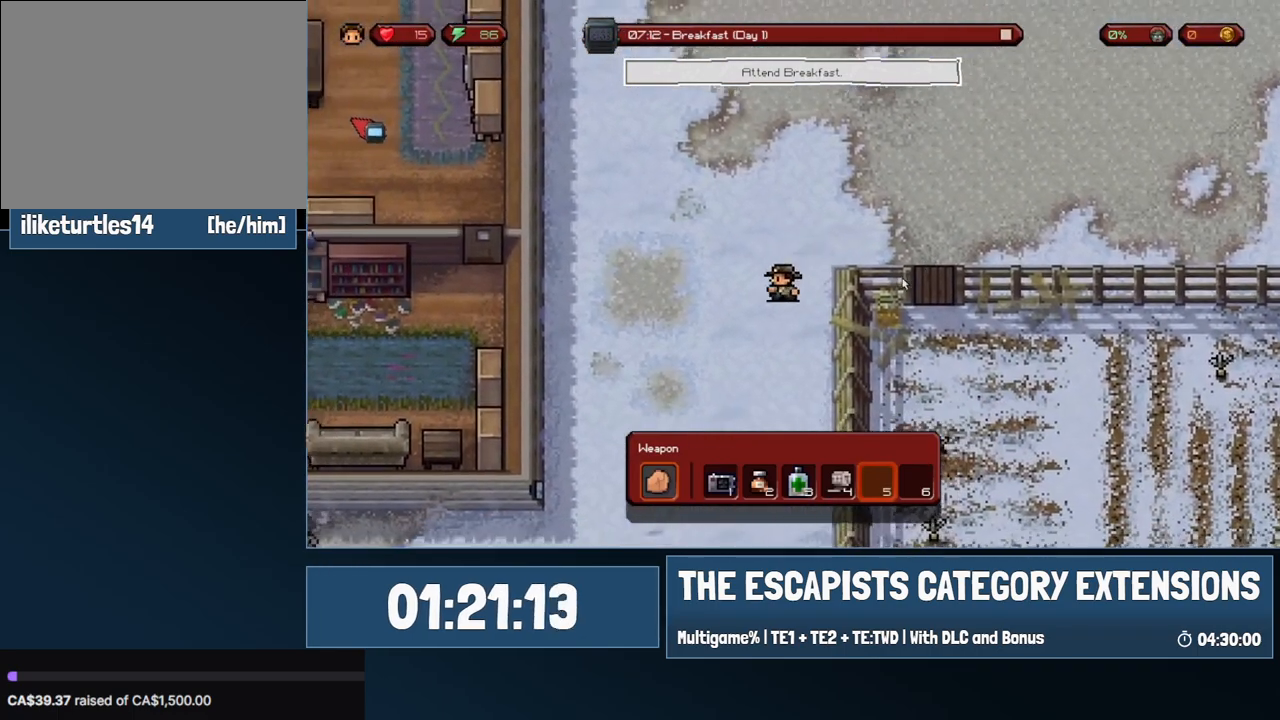
{"keys": ["a", "s"], "mouse": [], "events": []}
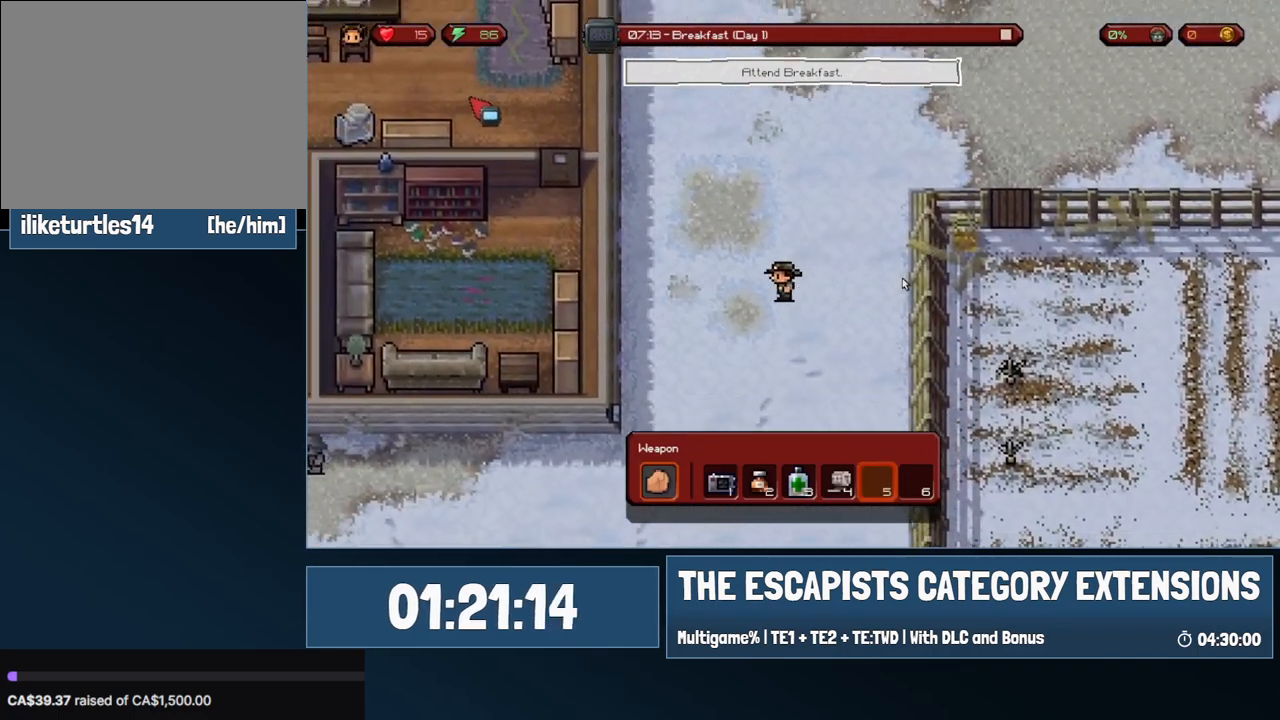
{"keys": ["a", "s"], "mouse": [], "events": []}
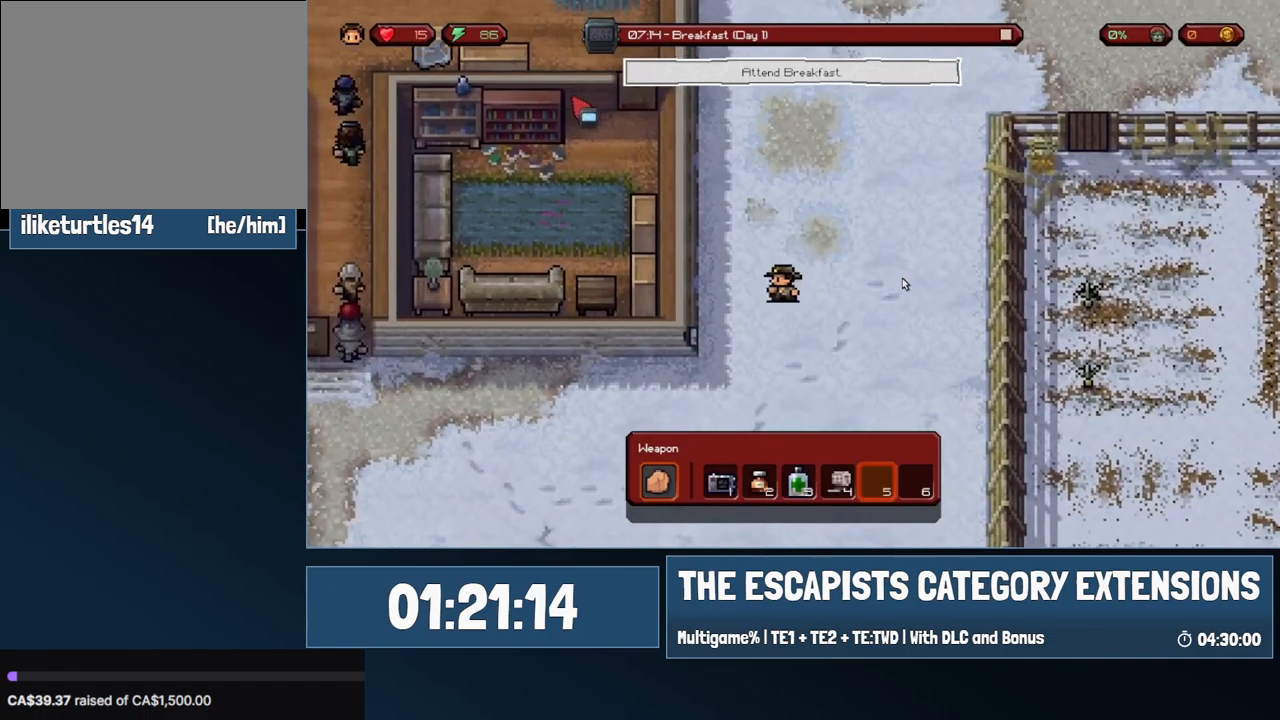
{"keys": ["a"], "mouse": [], "events": [[450, "s", "up"]]}
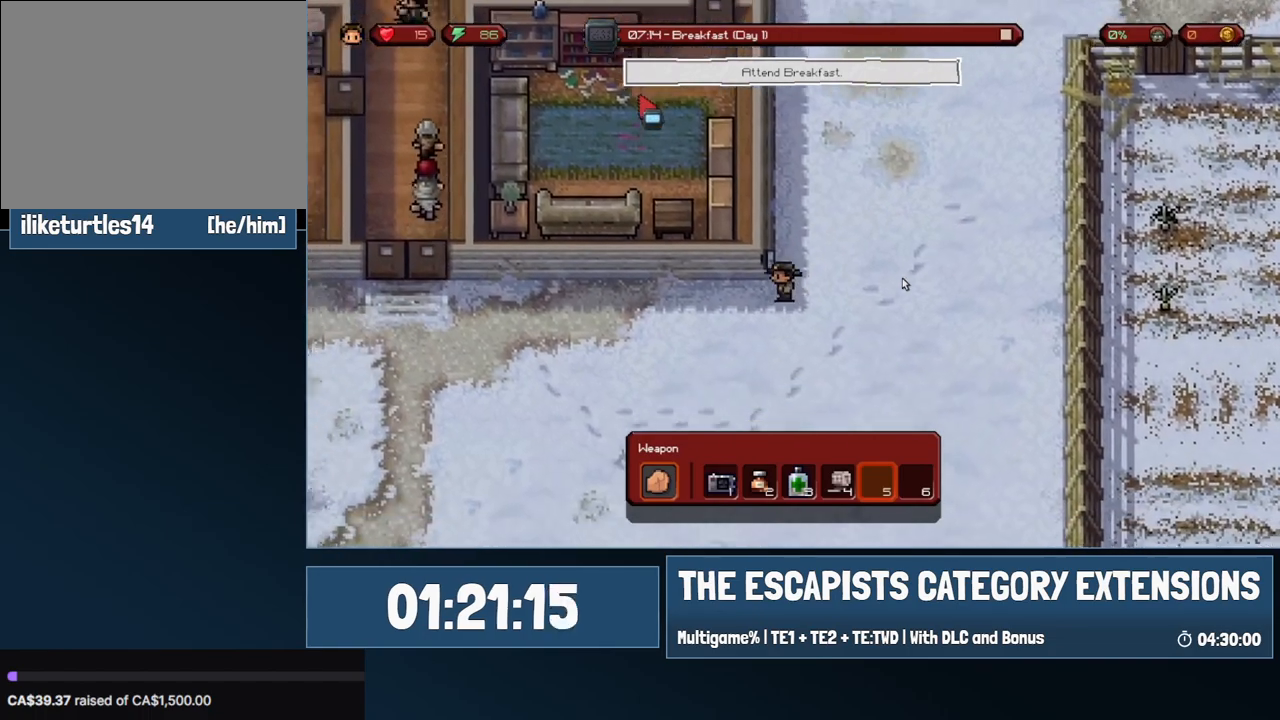
{"keys": ["a"], "mouse": [], "events": []}
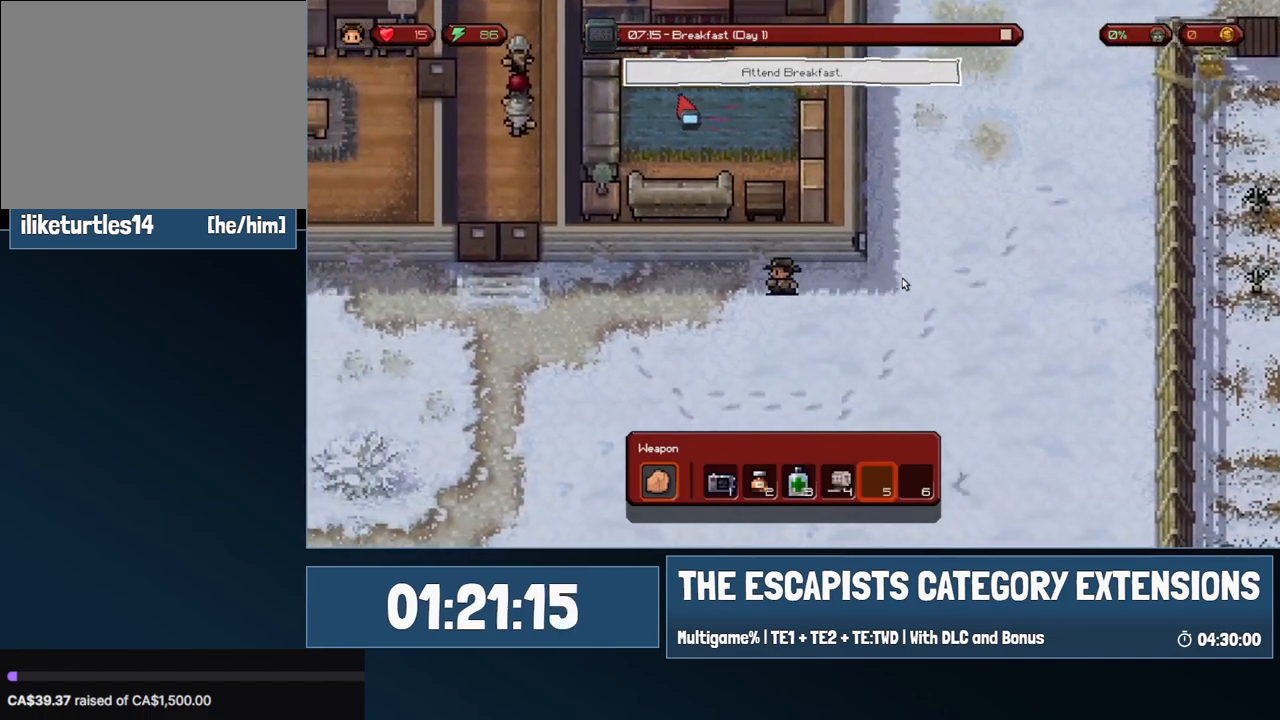
{"keys": ["a"], "mouse": [], "events": []}
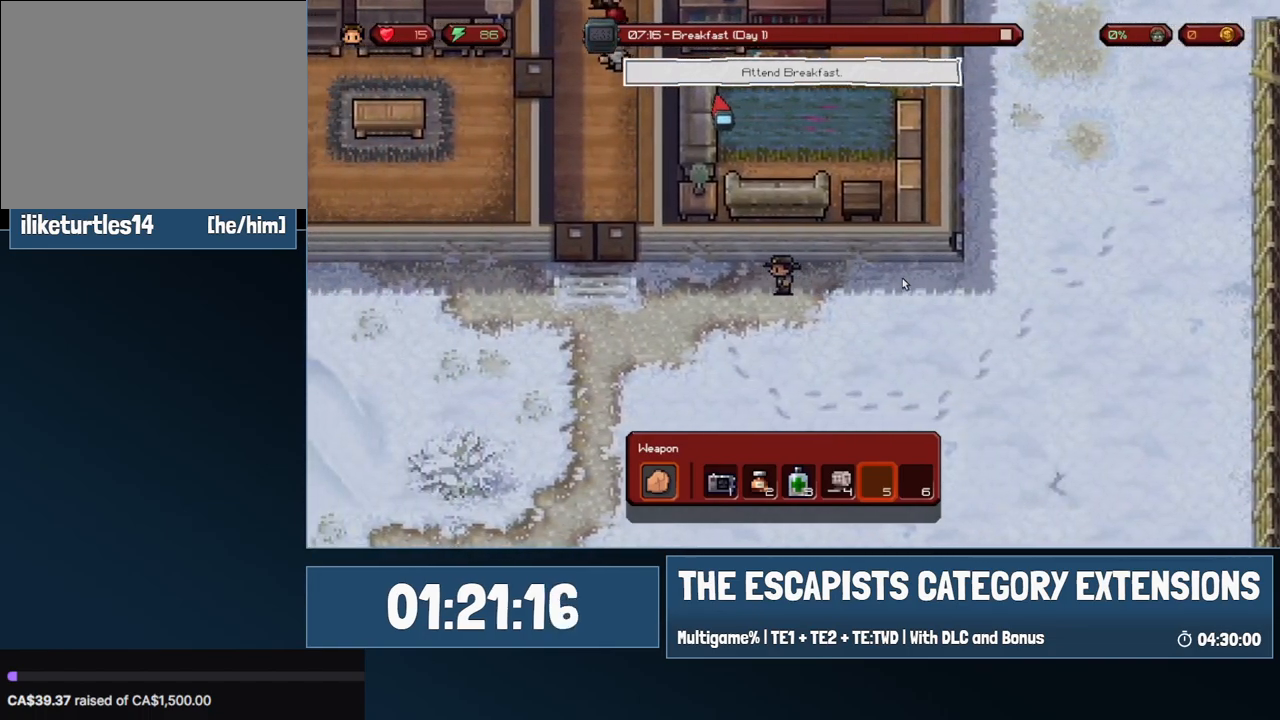
{"keys": ["a", "w"], "mouse": [], "events": [[300, "w", "down"]]}
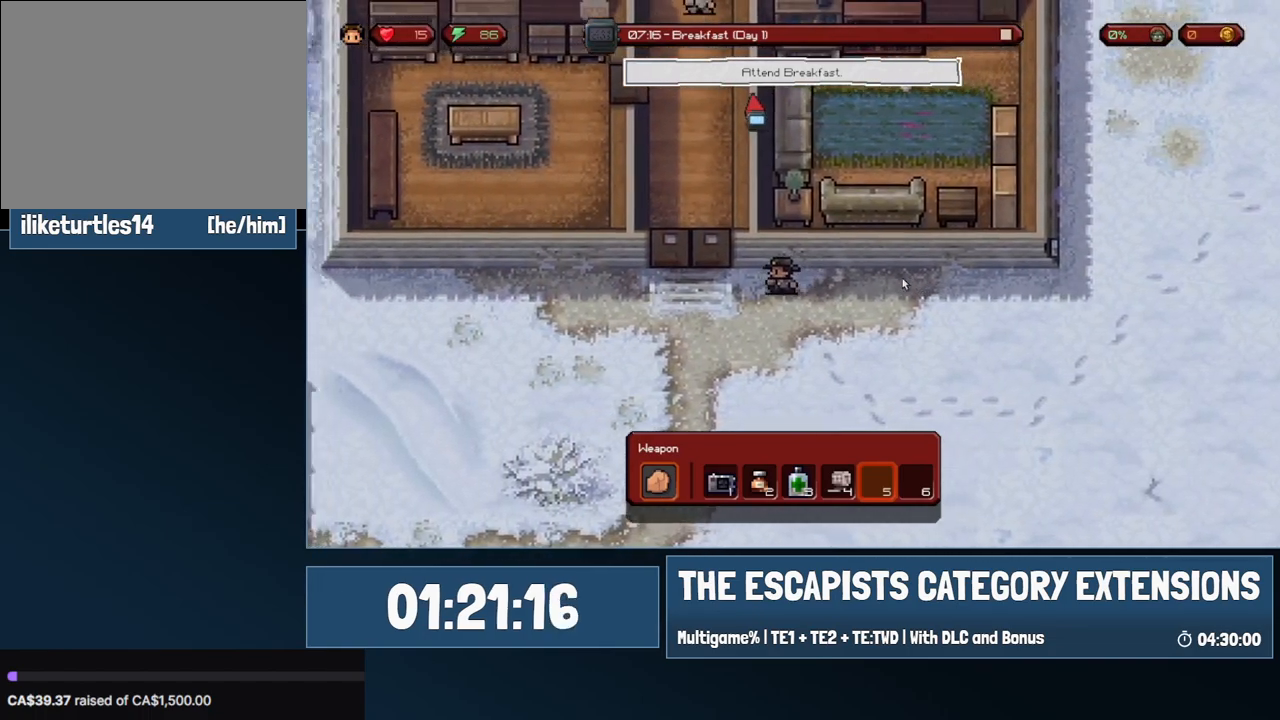
{"keys": ["w"], "mouse": [], "events": [[267, "a", "up"]]}
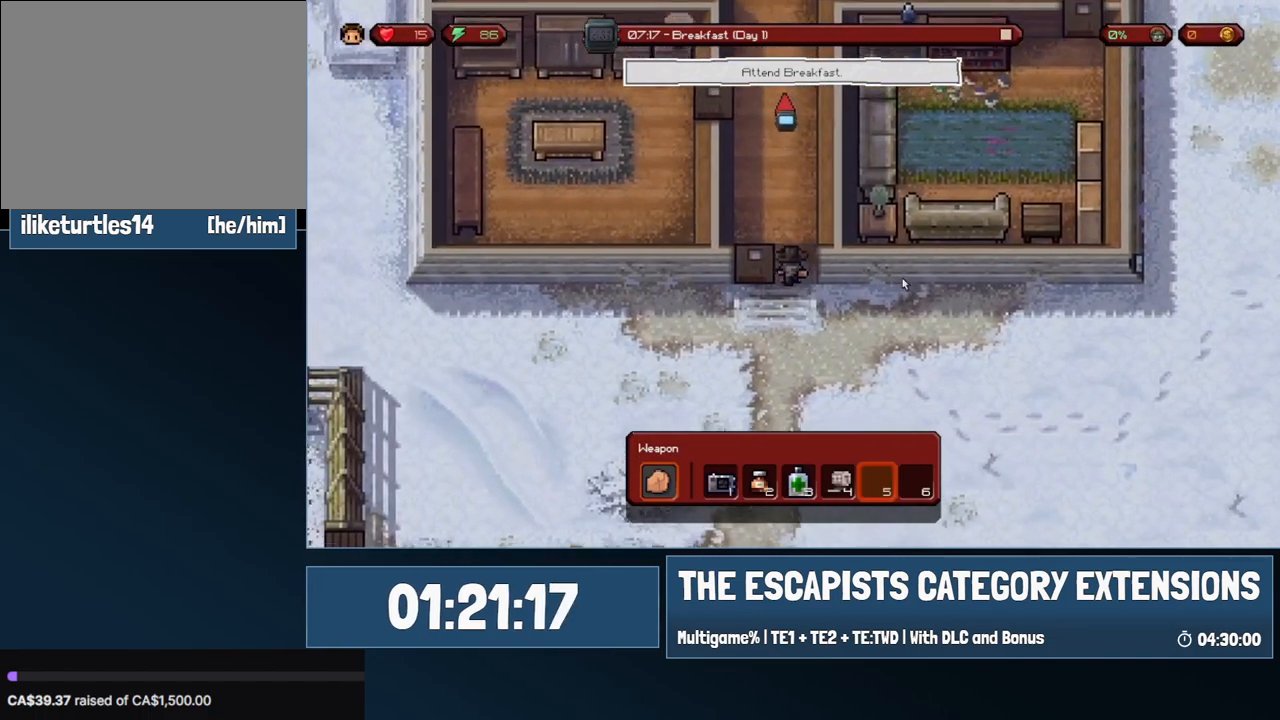
{"keys": ["w"], "mouse": [], "events": []}
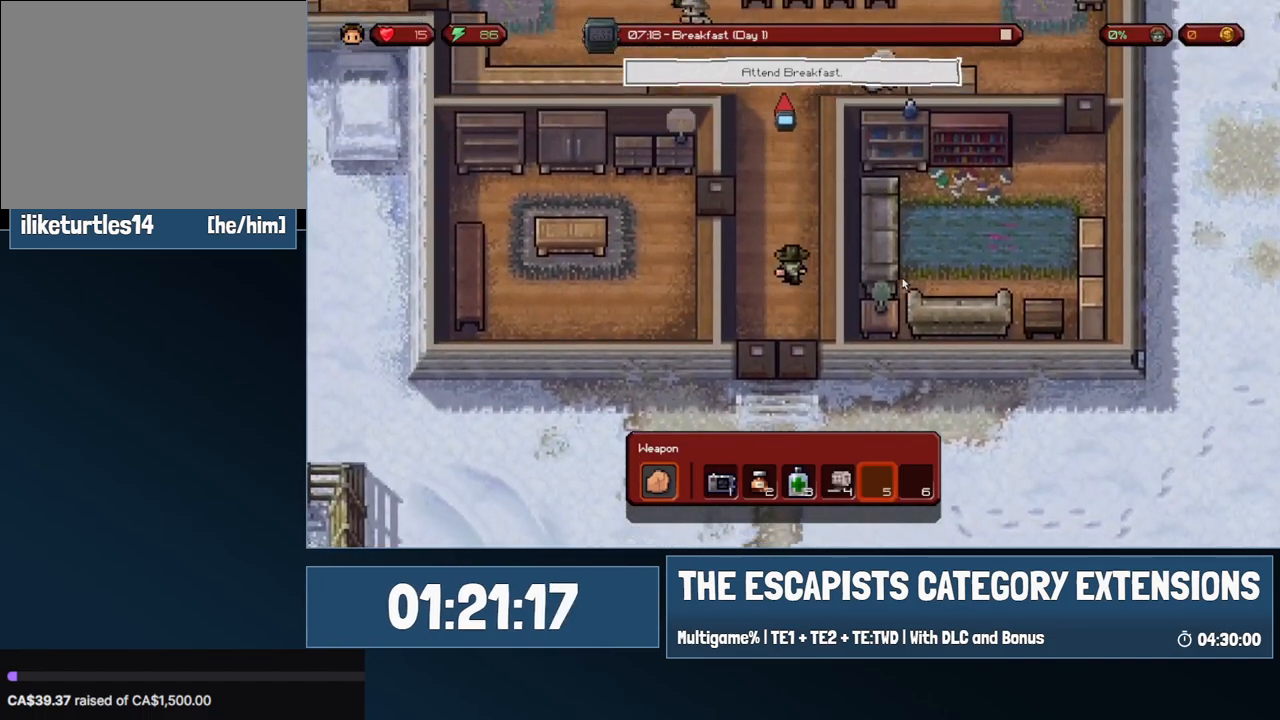
{"keys": ["w"], "mouse": [], "events": []}
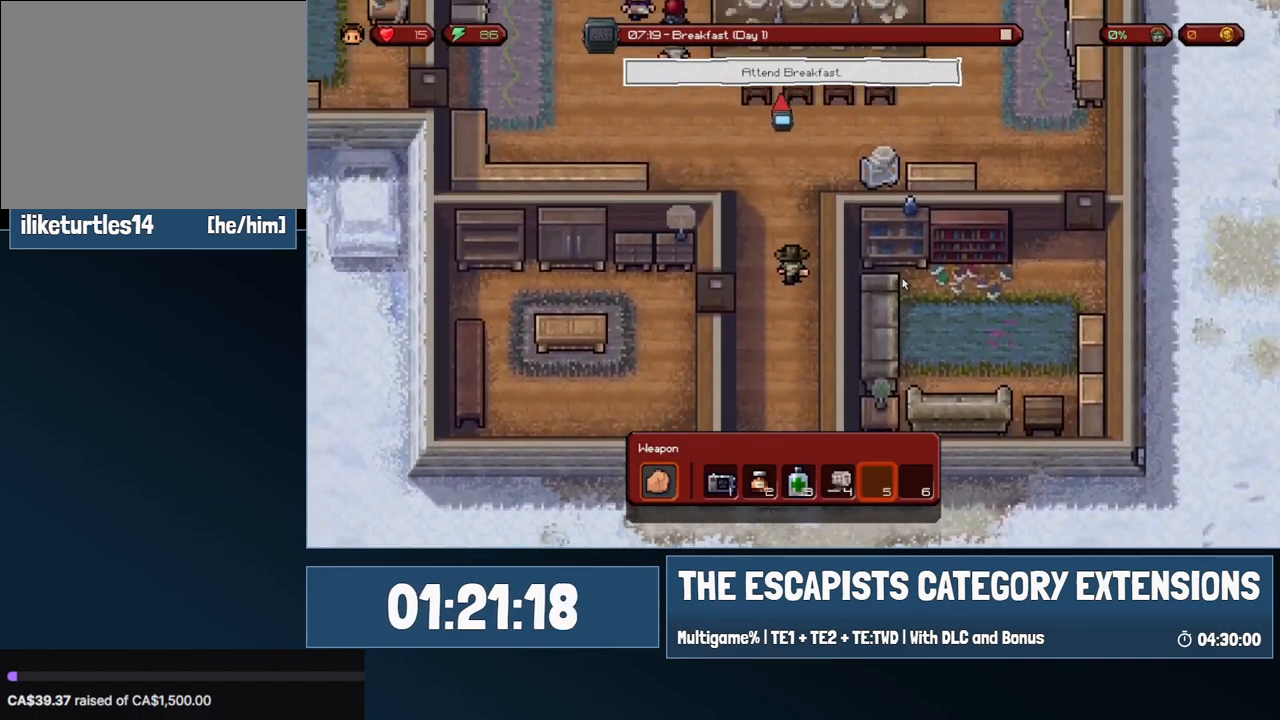
{"keys": ["d", "w"], "mouse": [], "events": [[417, "d", "down"]]}
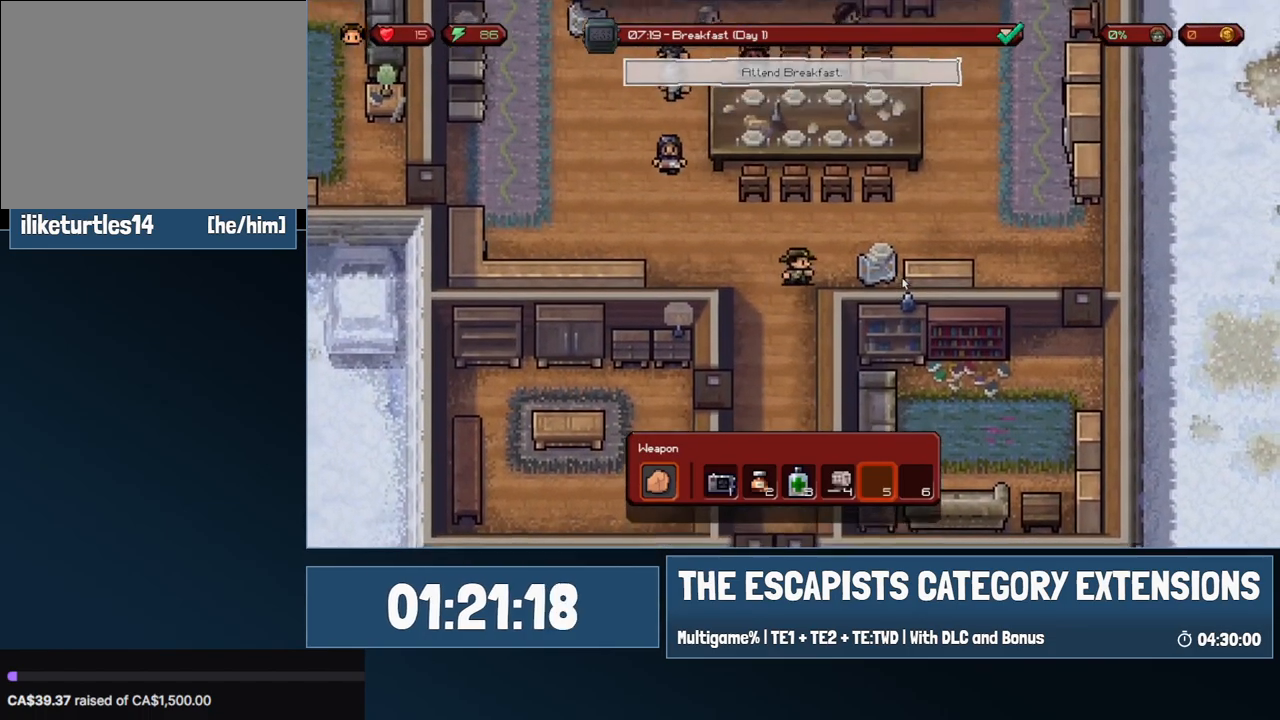
{"keys": ["d", "w"], "mouse": [], "events": []}
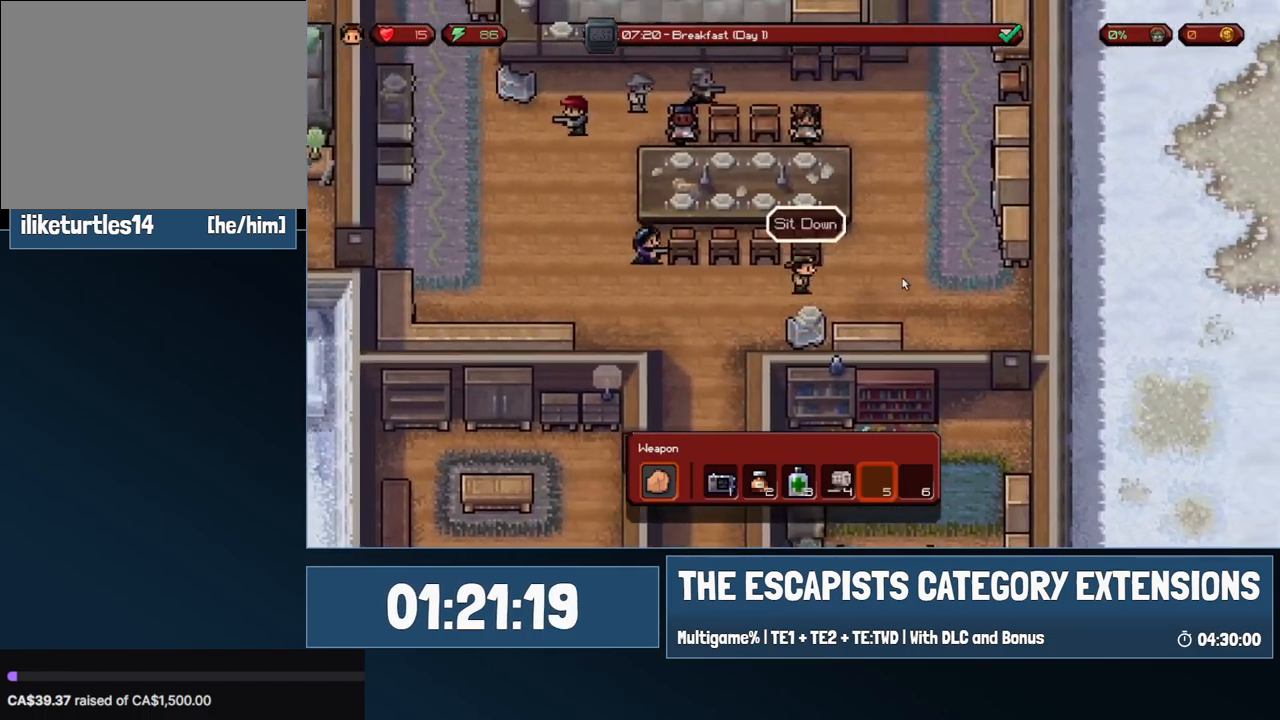
{"keys": ["w"], "mouse": [], "events": [[300, "d", "up"]]}
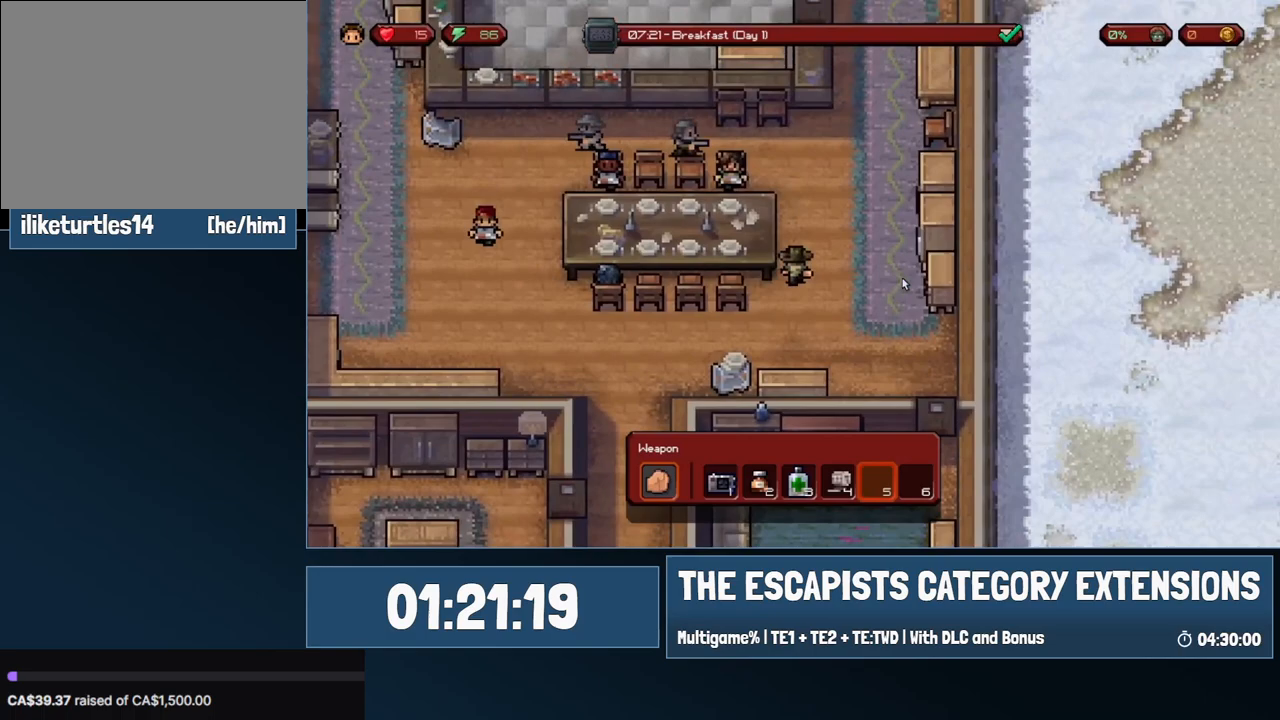
{"keys": ["a", "w"], "mouse": [], "events": [[133, "a", "down"]]}
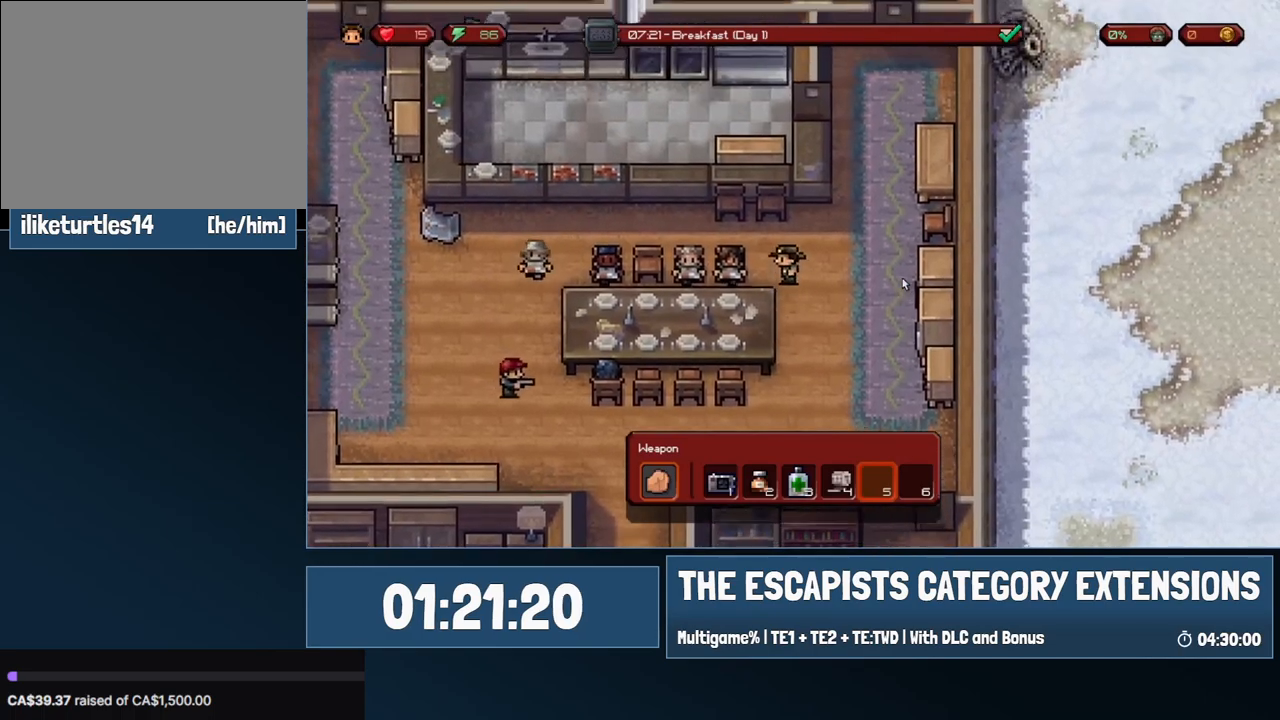
{"keys": ["a"], "mouse": [], "events": [[250, "w", "up"]]}
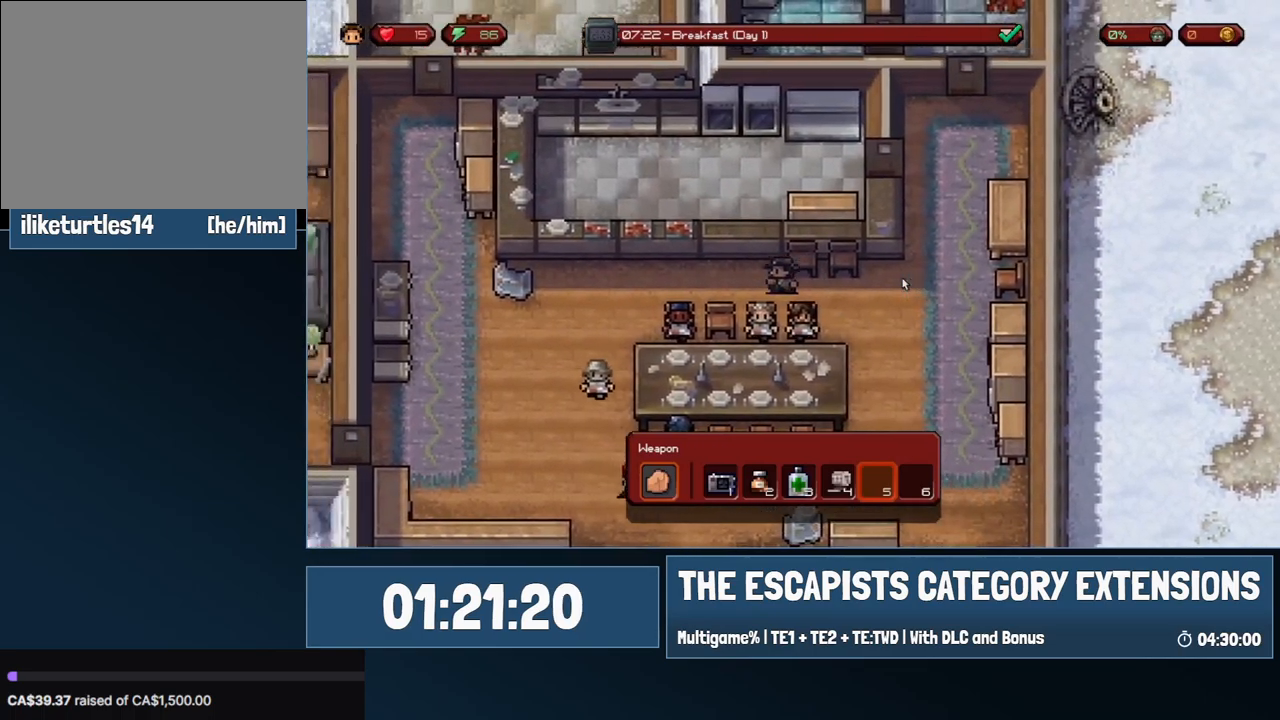
{"keys": ["a", "w"], "mouse": [], "events": [[500, "w", "down"]]}
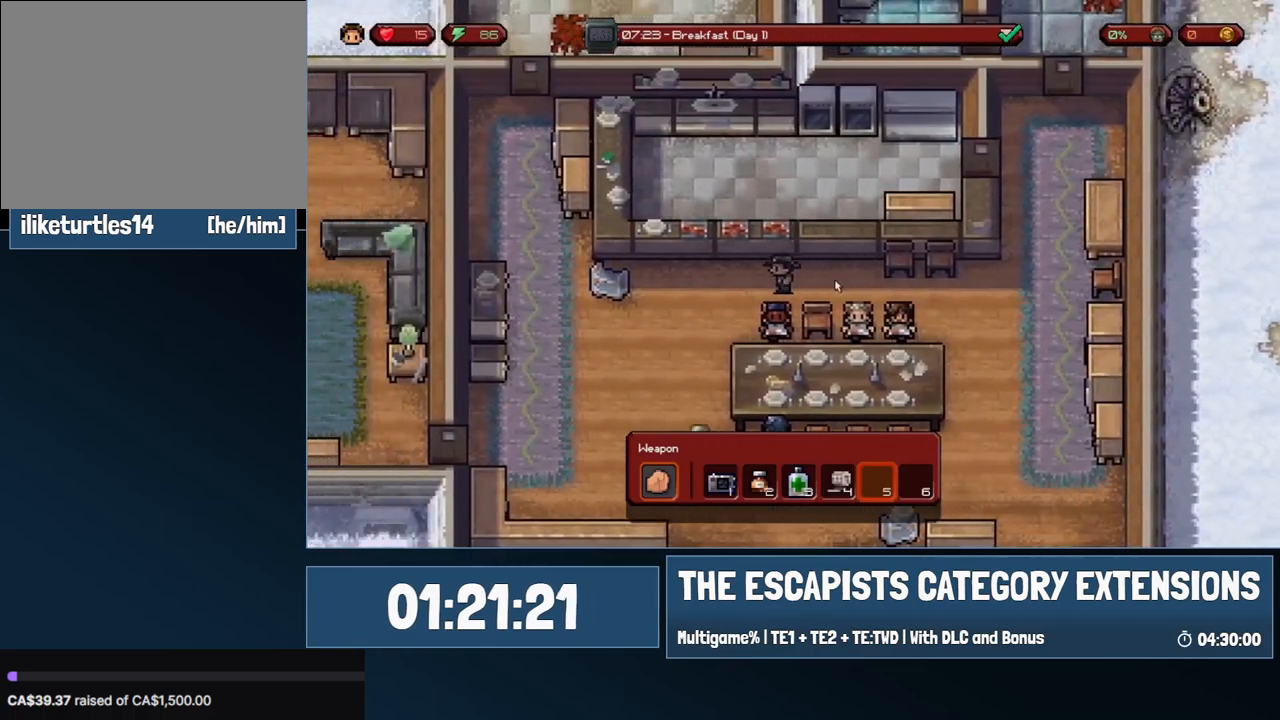
{"keys": ["s"], "mouse": [], "events": [[83, "a", "up"], [233, "w", "up"], [267, "a", "down"], [317, "s", "down"], [467, "a", "up"]]}
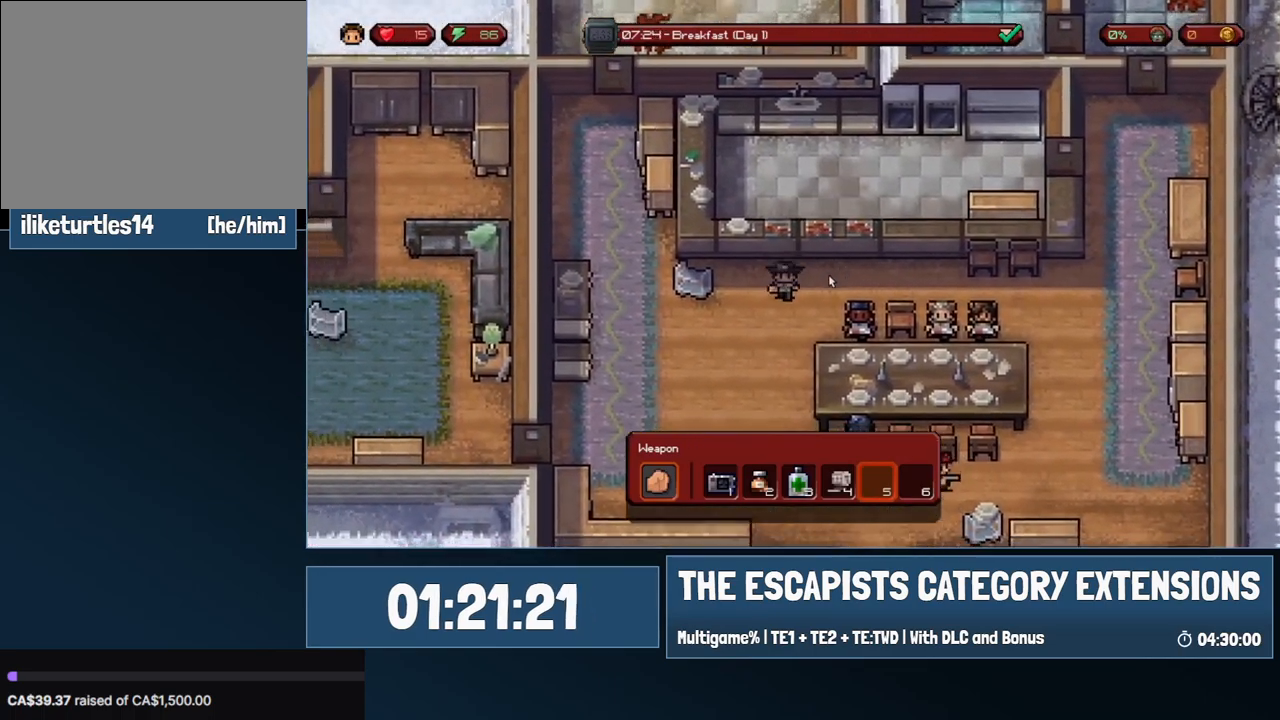
{"keys": ["s"], "mouse": [], "events": [[200, "d", "down"], [383, "d", "up"]]}
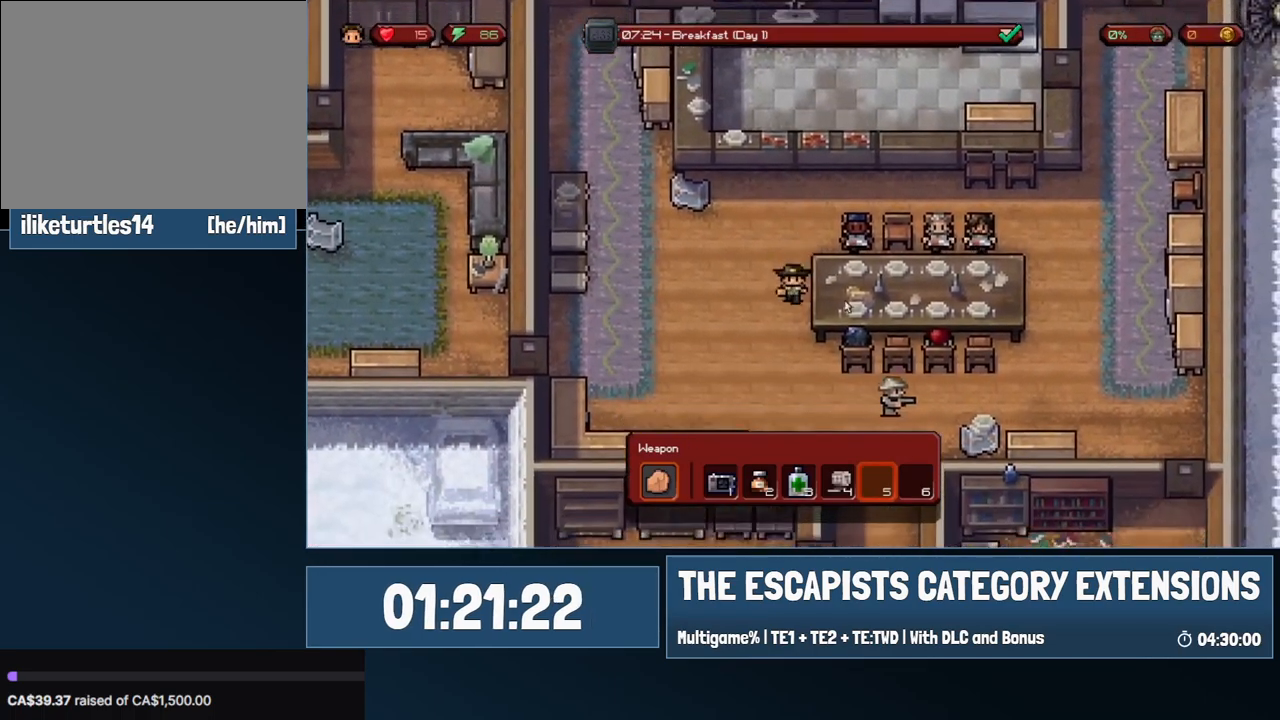
{"keys": ["d"], "mouse": [], "events": [[117, "d", "down"], [450, "s", "up"]]}
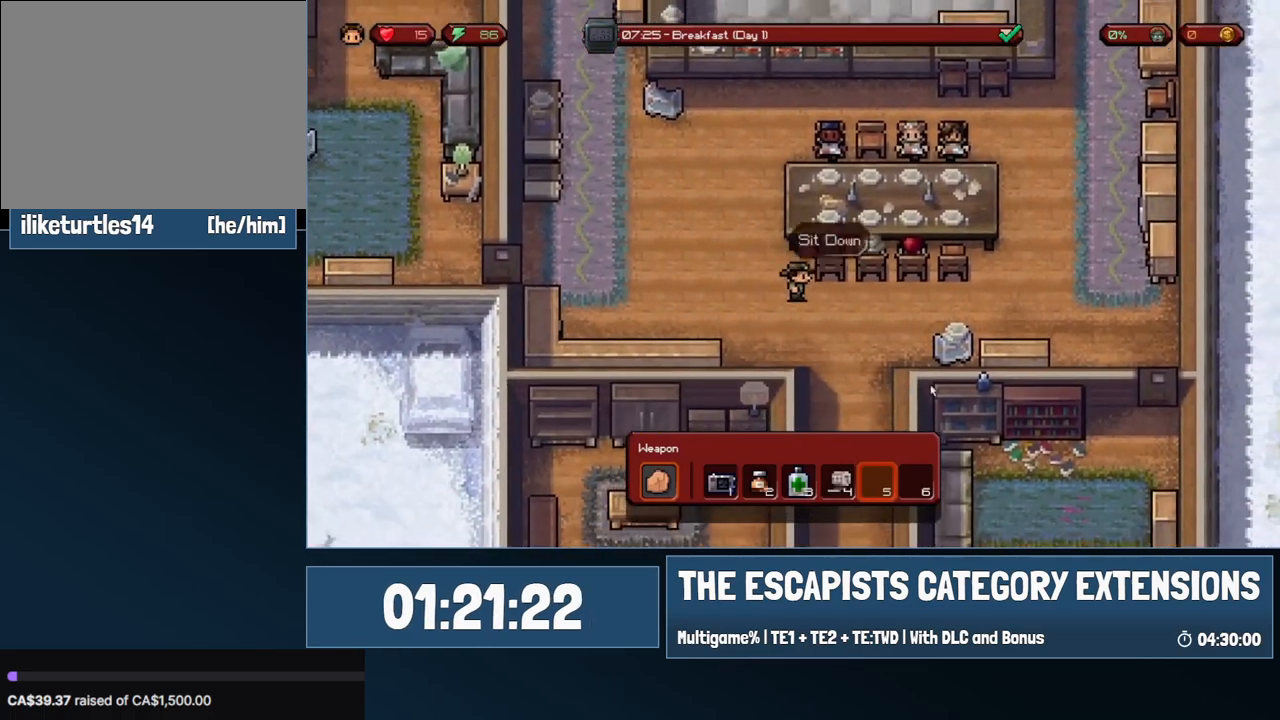
{"keys": ["d"], "mouse": [], "events": []}